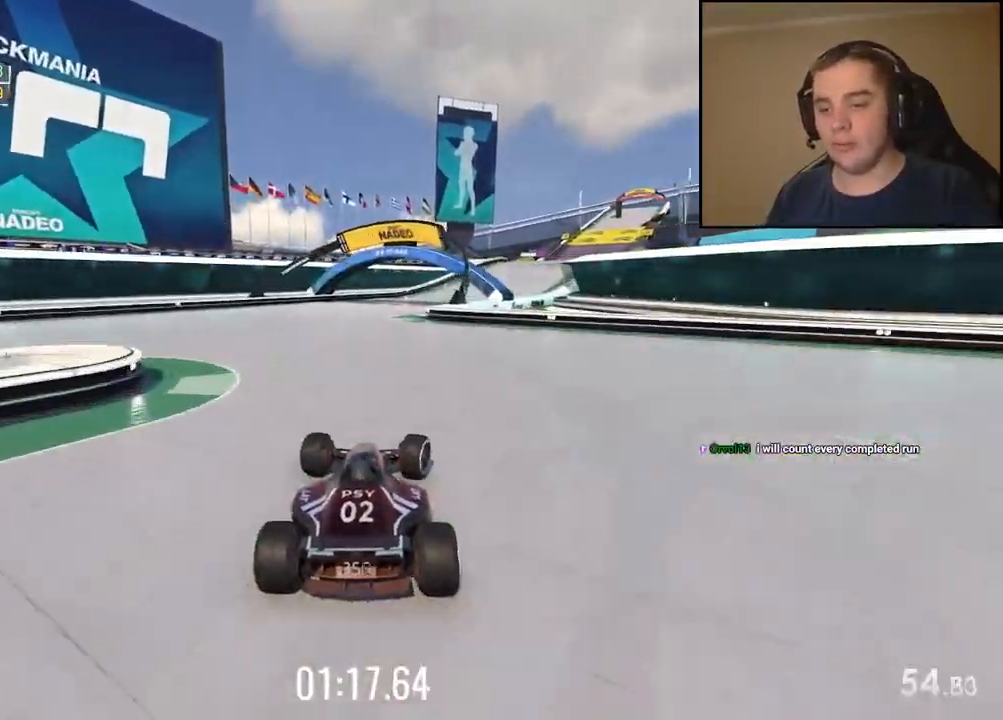
Gameplay with keyboard; each line is a JSON object with the keys held at the frame after it. "events" lists presses ("down") and releases ("up") of "down", "left", "right" and "up" between this image and that frame as [ms after this image, input, new state], when the widget could be followed in between. No other keys are recorded. Mouse input is not recorded.
{"keys": ["right", "up"], "events": [[234, "right", "down"]]}
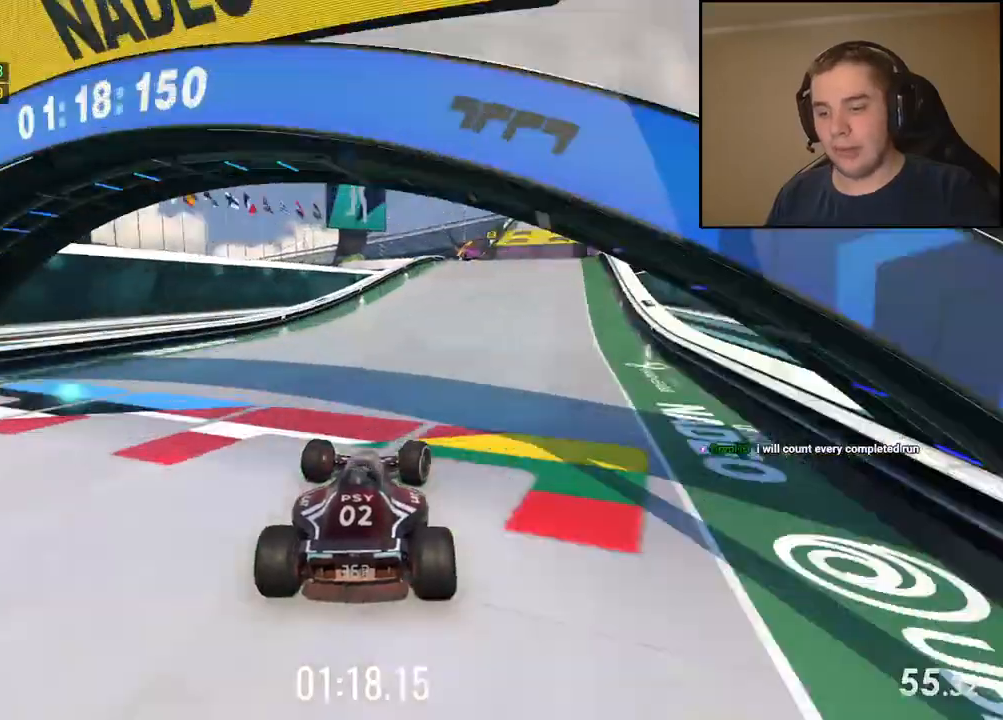
{"keys": ["up"], "events": [[317, "right", "up"]]}
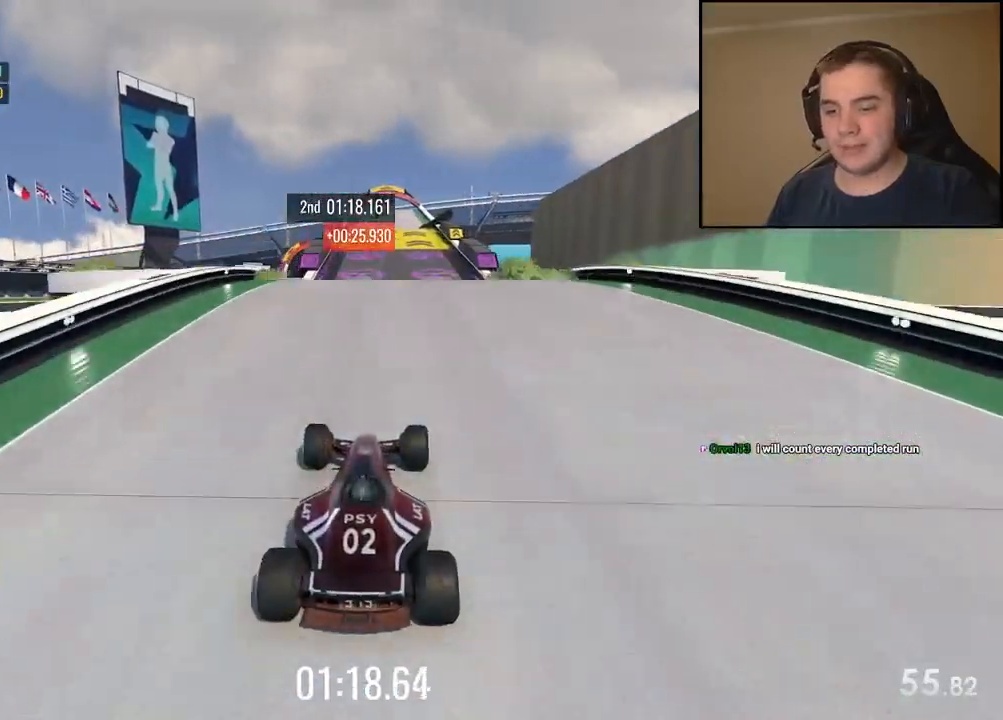
{"keys": ["left", "up"], "events": [[184, "left", "down"]]}
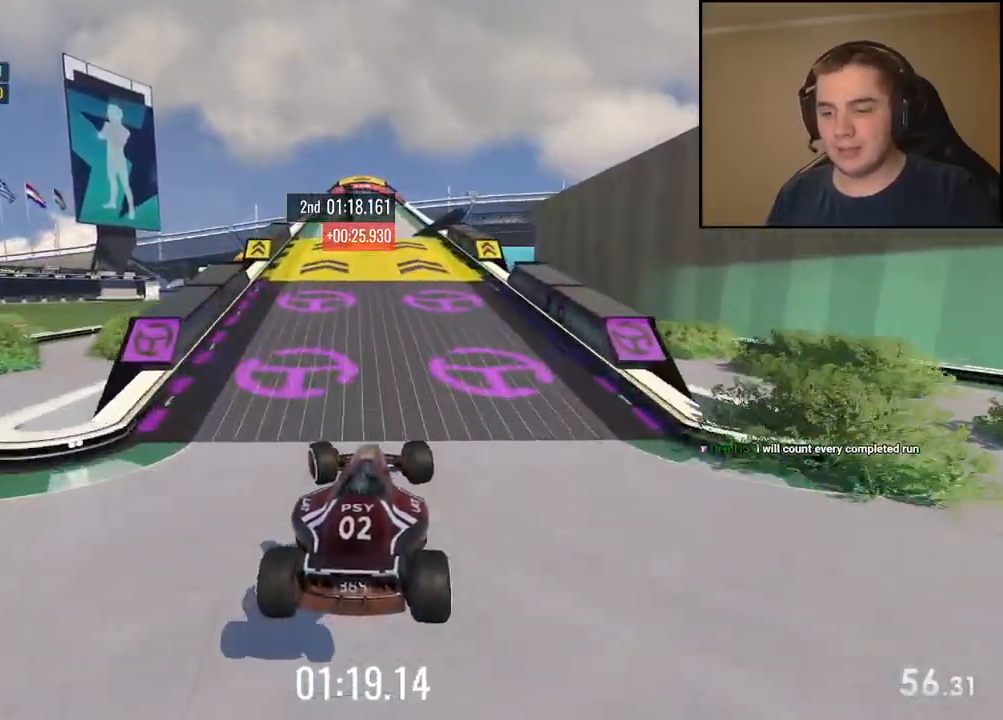
{"keys": ["up"], "events": [[300, "left", "up"]]}
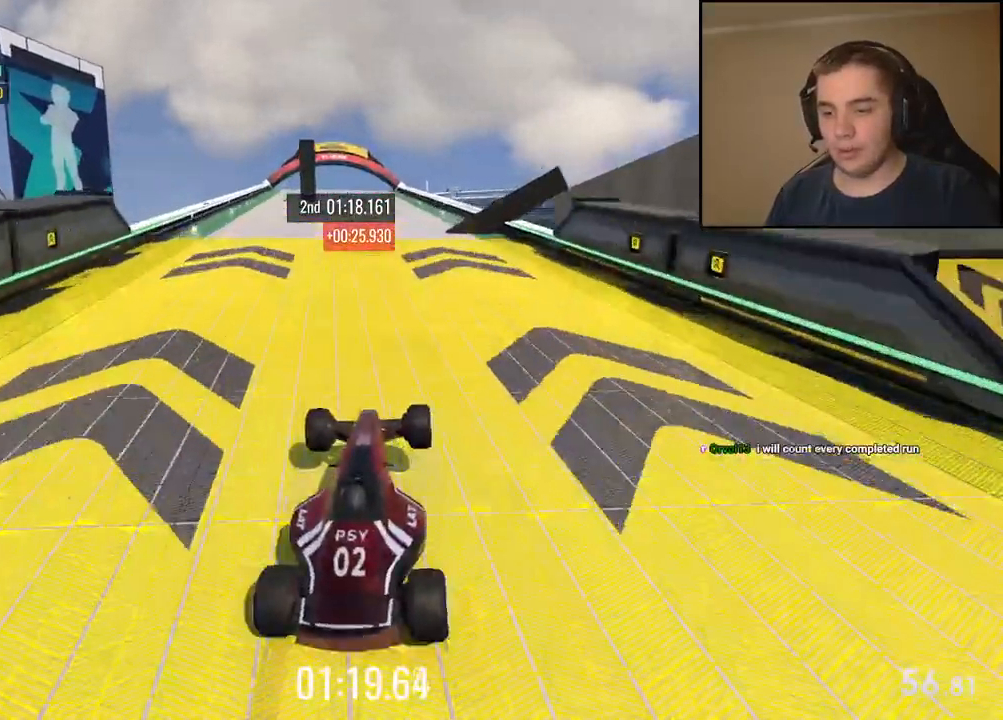
{"keys": ["up"], "events": []}
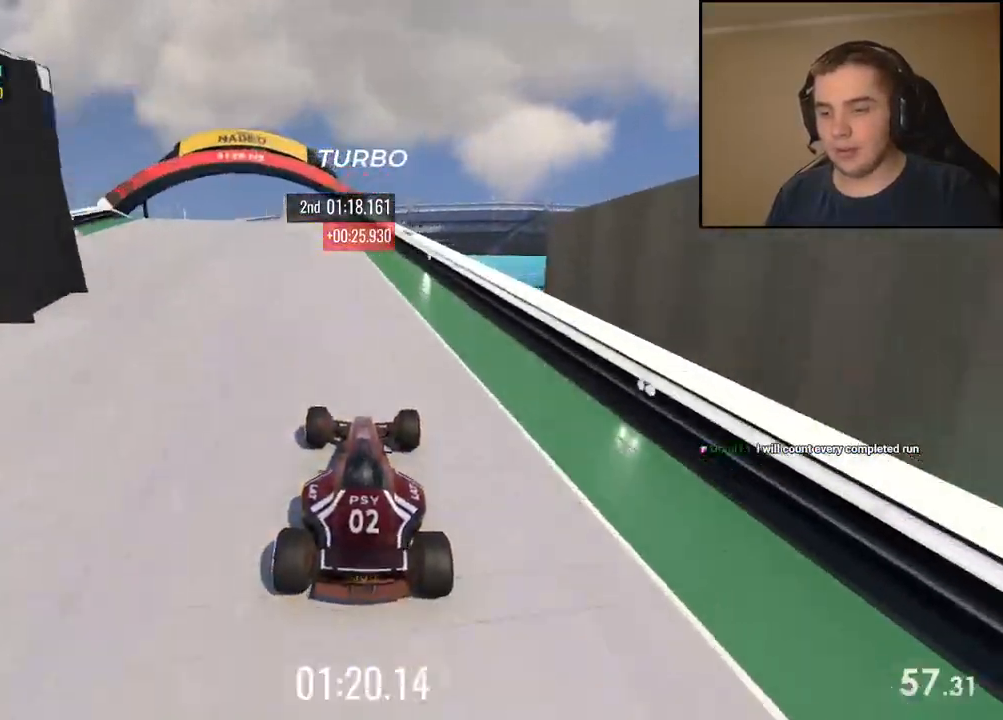
{"keys": ["up"], "events": []}
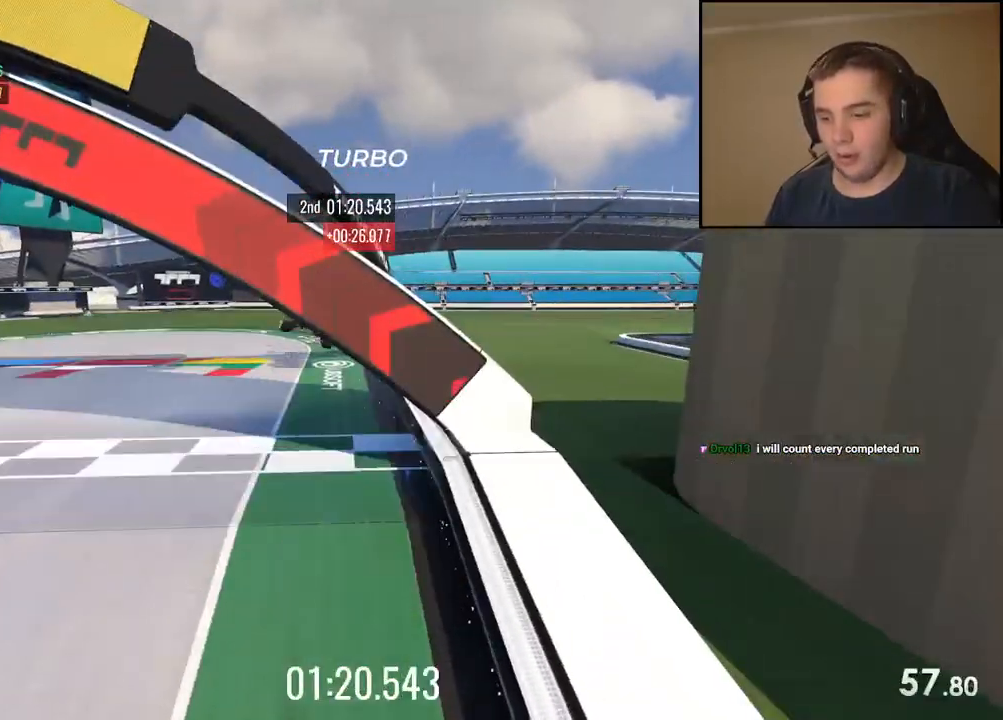
{"keys": []}
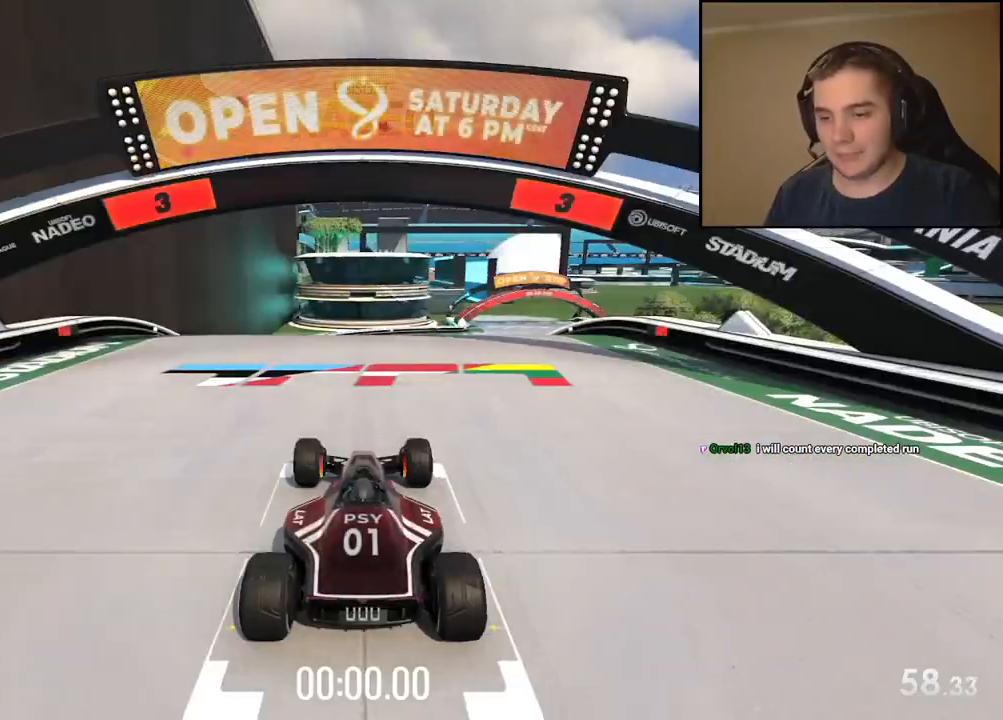
{"keys": [], "events": []}
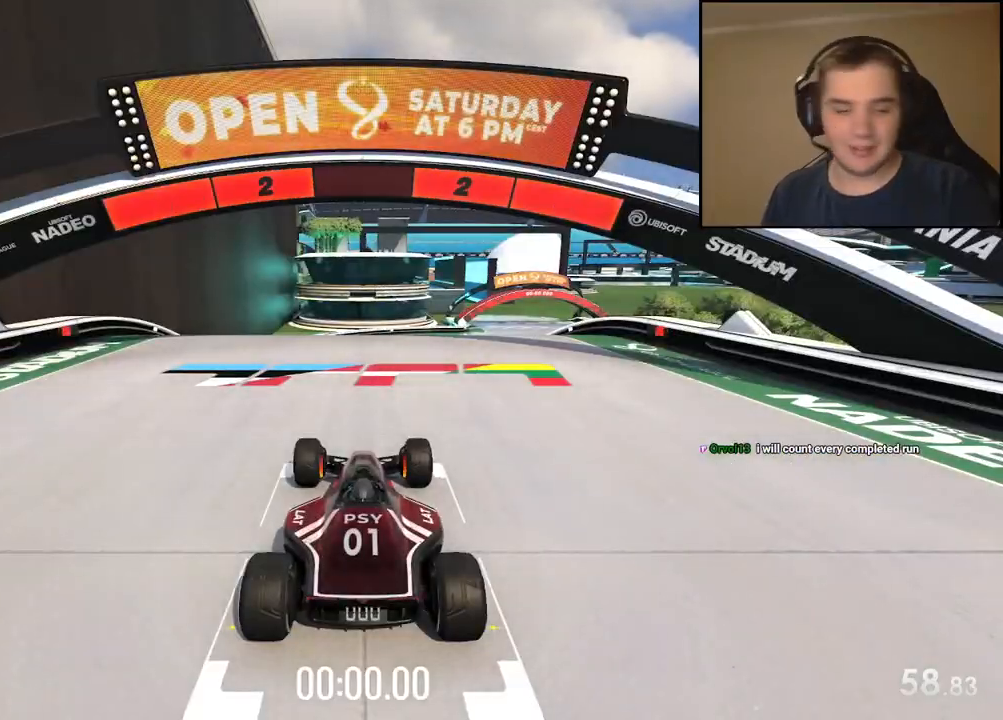
{"keys": [], "events": []}
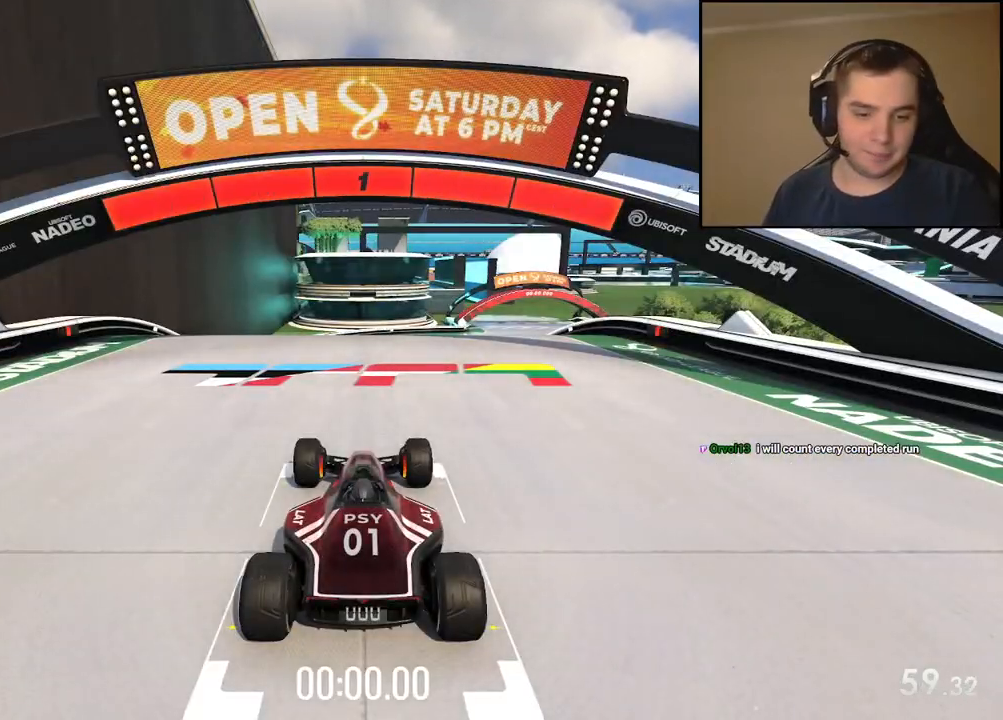
{"keys": ["up"], "events": [[350, "up", "down"], [384, "right", "down"], [434, "right", "up"]]}
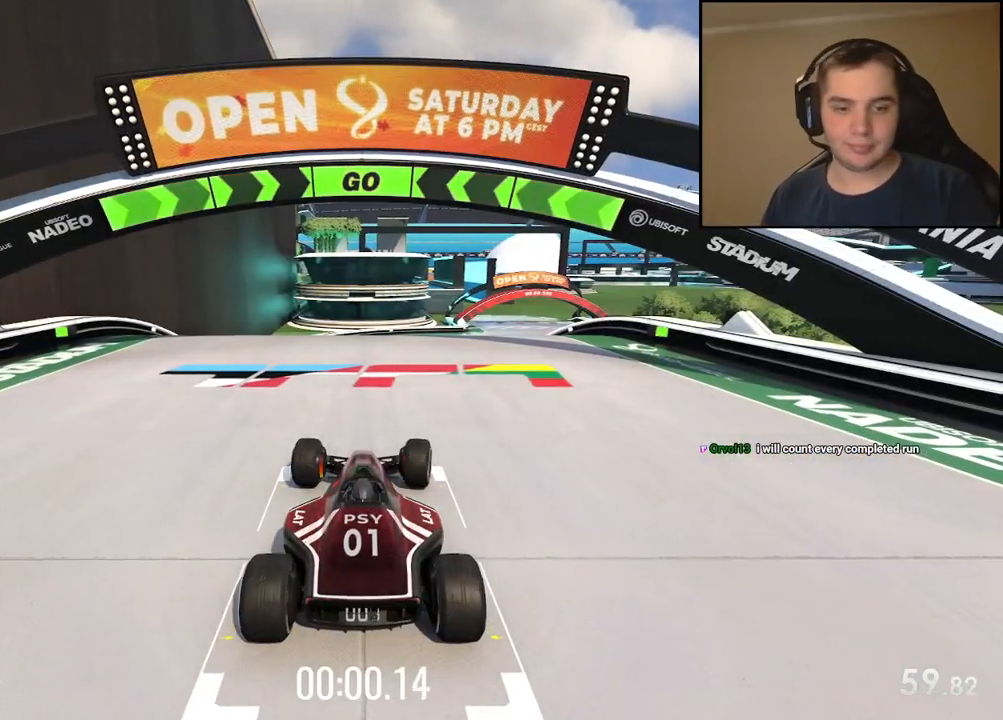
{"keys": ["up"], "events": [[233, "right", "down"], [317, "right", "up"]]}
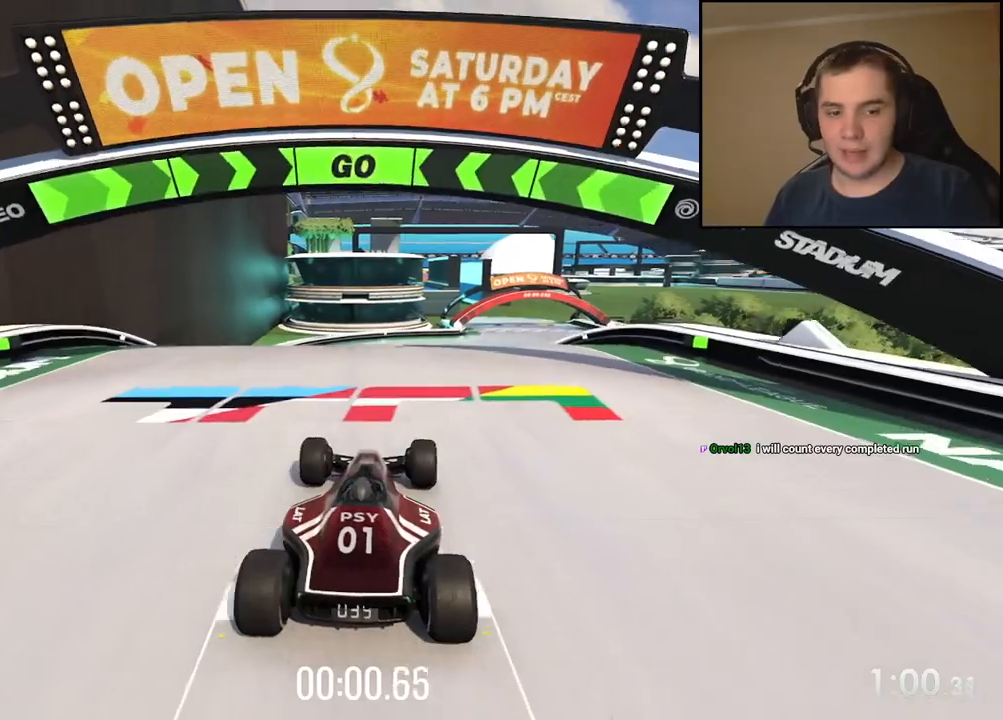
{"keys": ["up"], "events": [[183, "right", "down"], [233, "right", "up"]]}
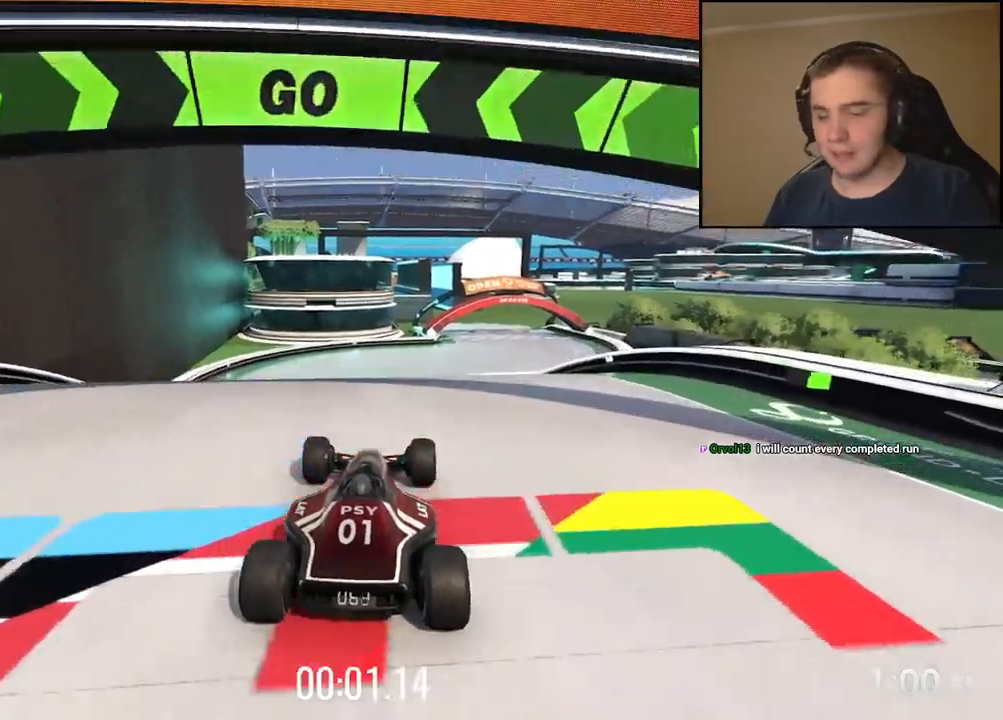
{"keys": ["up"], "events": [[117, "right", "down"], [151, "right", "up"]]}
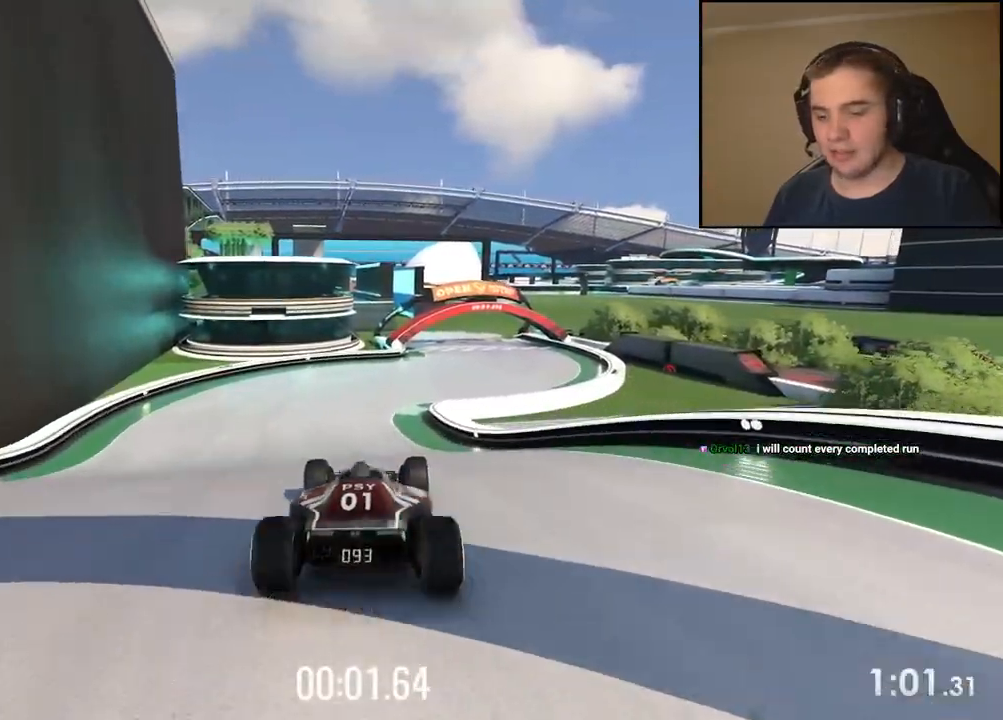
{"keys": ["up"], "events": [[201, "right", "down"], [268, "right", "up"]]}
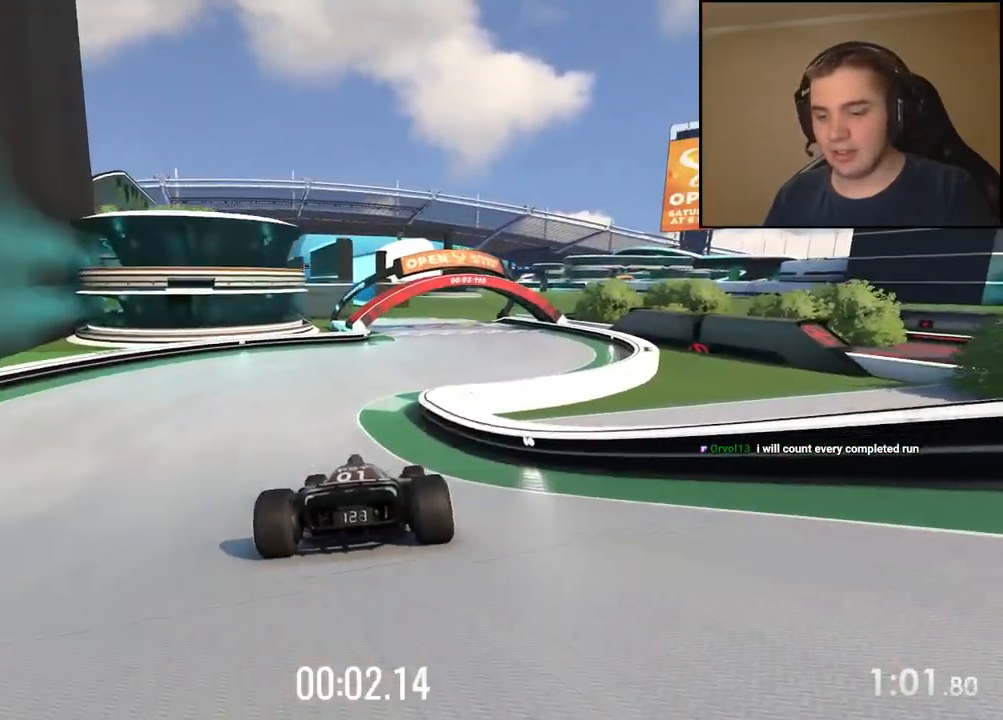
{"keys": ["up"], "events": []}
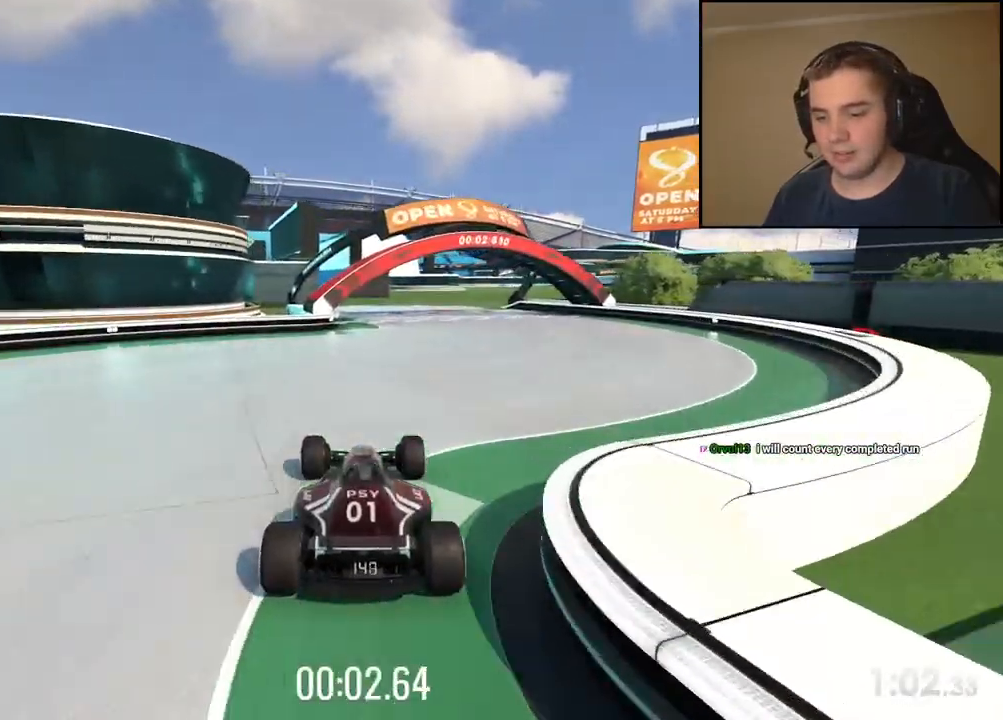
{"keys": ["up"], "events": []}
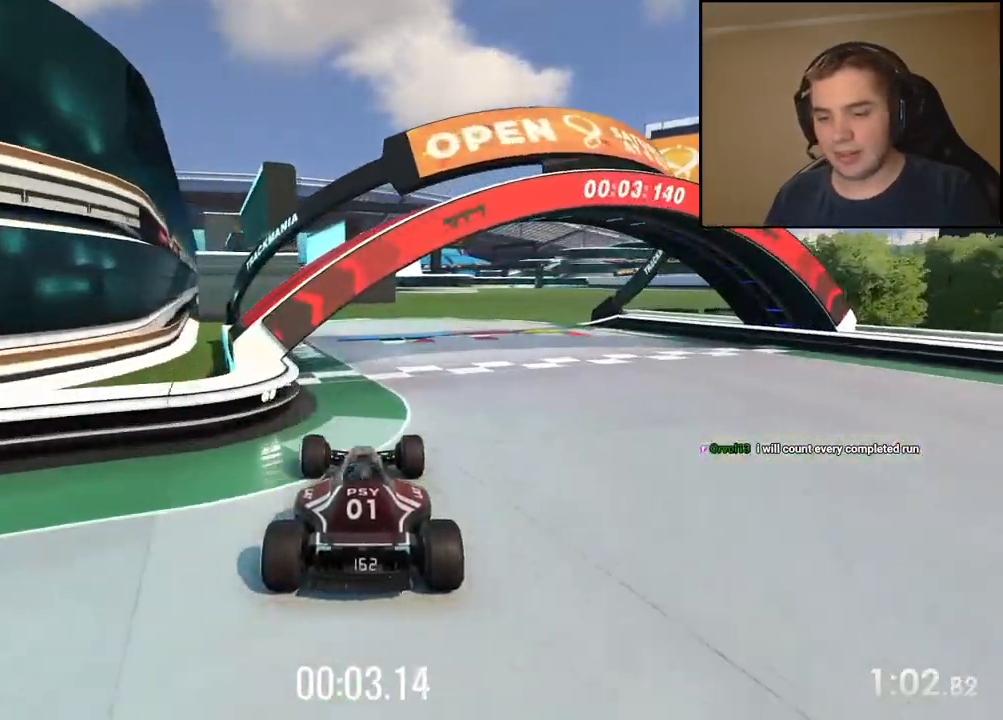
{"keys": ["left", "up"], "events": [[150, "left", "down"], [201, "left", "up"], [401, "left", "down"]]}
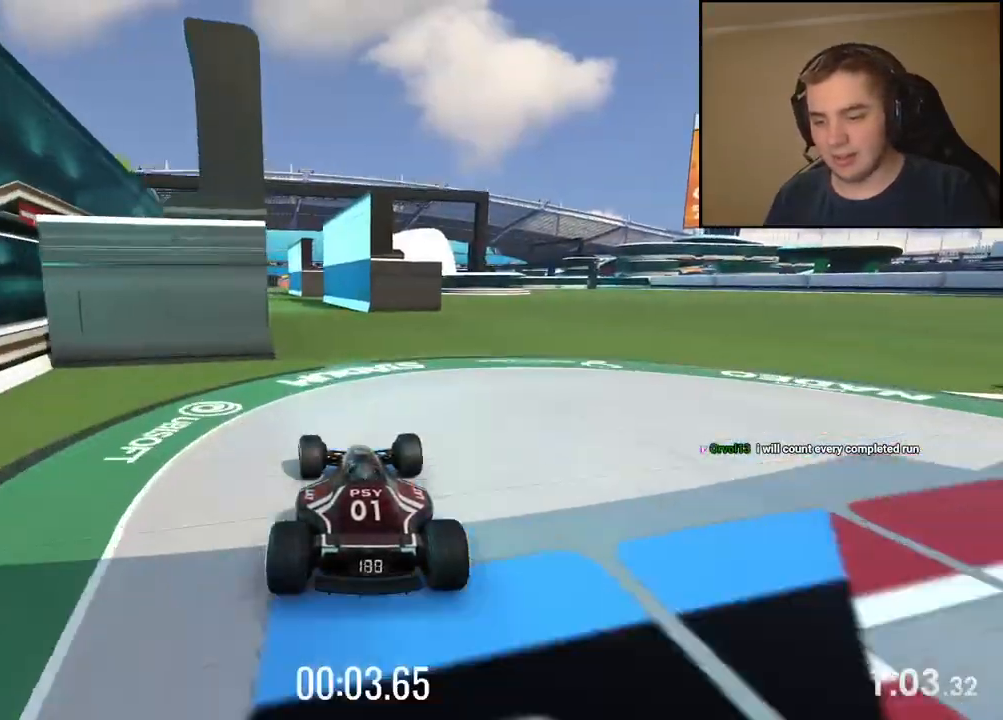
{"keys": ["right", "up"], "events": [[17, "left", "up"], [167, "left", "down"], [251, "left", "up"], [367, "right", "down"]]}
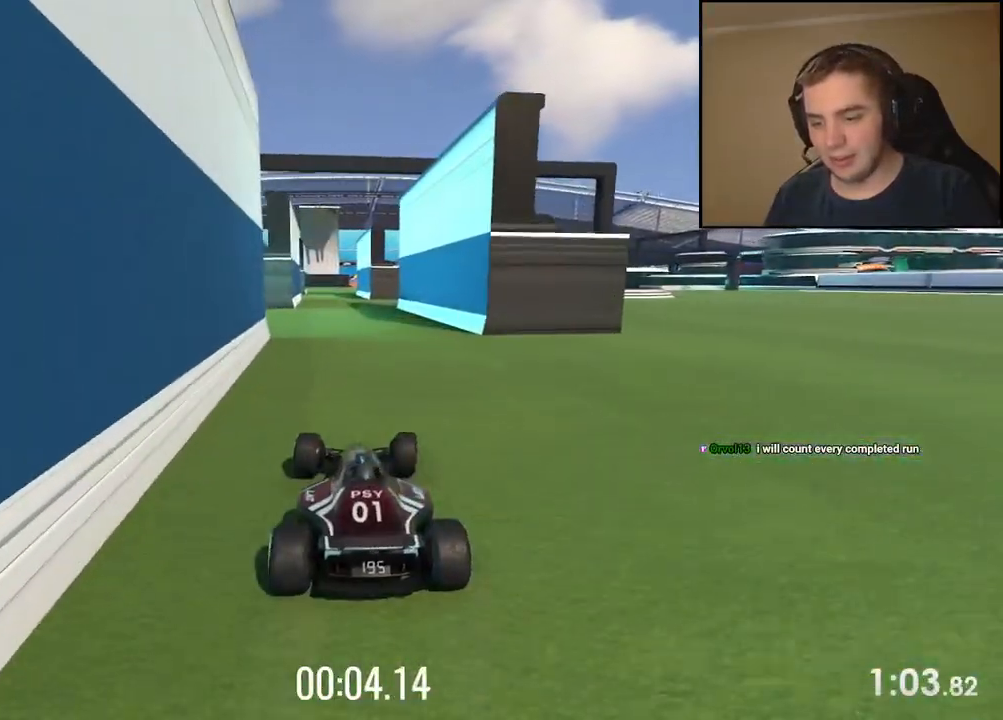
{"keys": ["right", "up"], "events": [[17, "right", "up"], [33, "left", "down"], [267, "left", "up"], [267, "right", "down"]]}
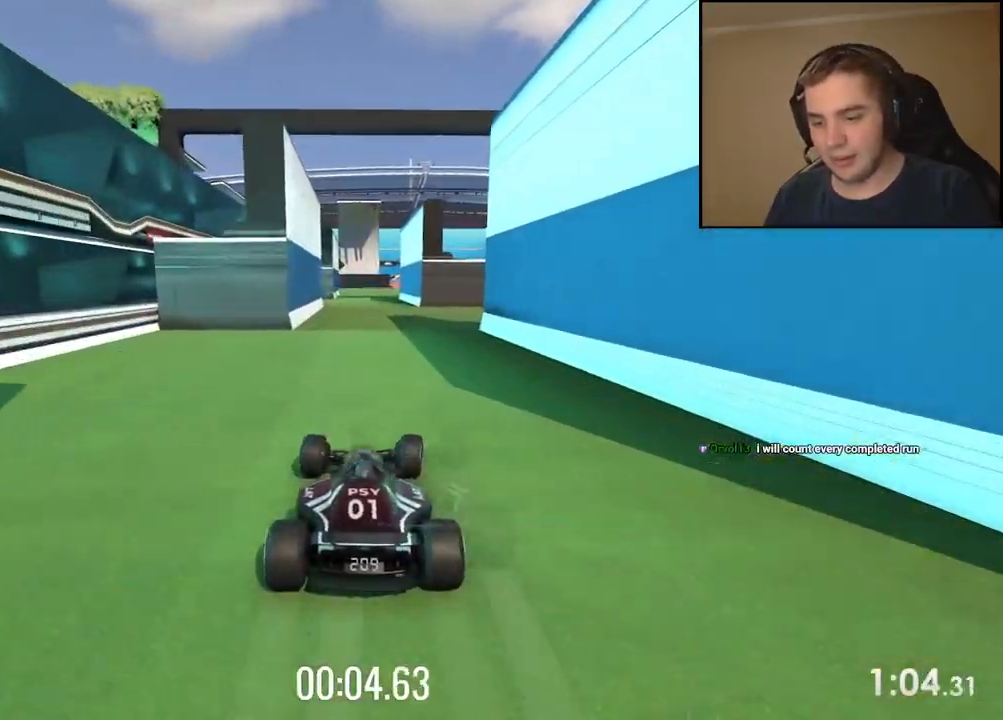
{"keys": ["left", "up"], "events": [[17, "left", "down"], [17, "right", "up"], [217, "left", "up"], [217, "right", "down"], [367, "right", "up"], [401, "left", "down"]]}
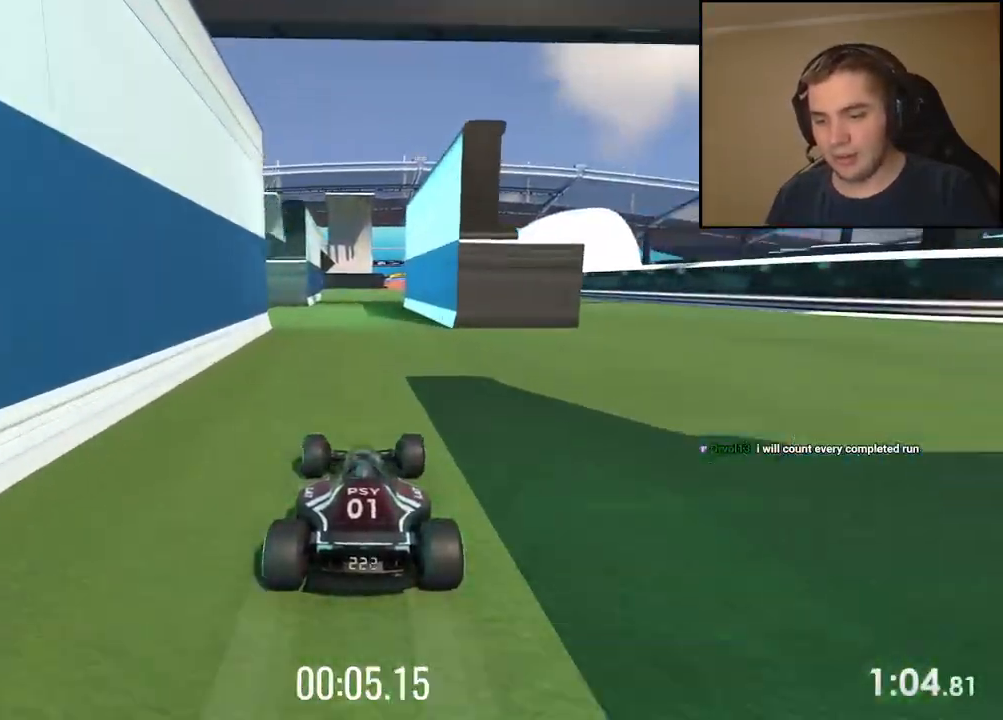
{"keys": ["up"], "events": [[33, "right", "down"], [50, "left", "up"], [183, "right", "up"]]}
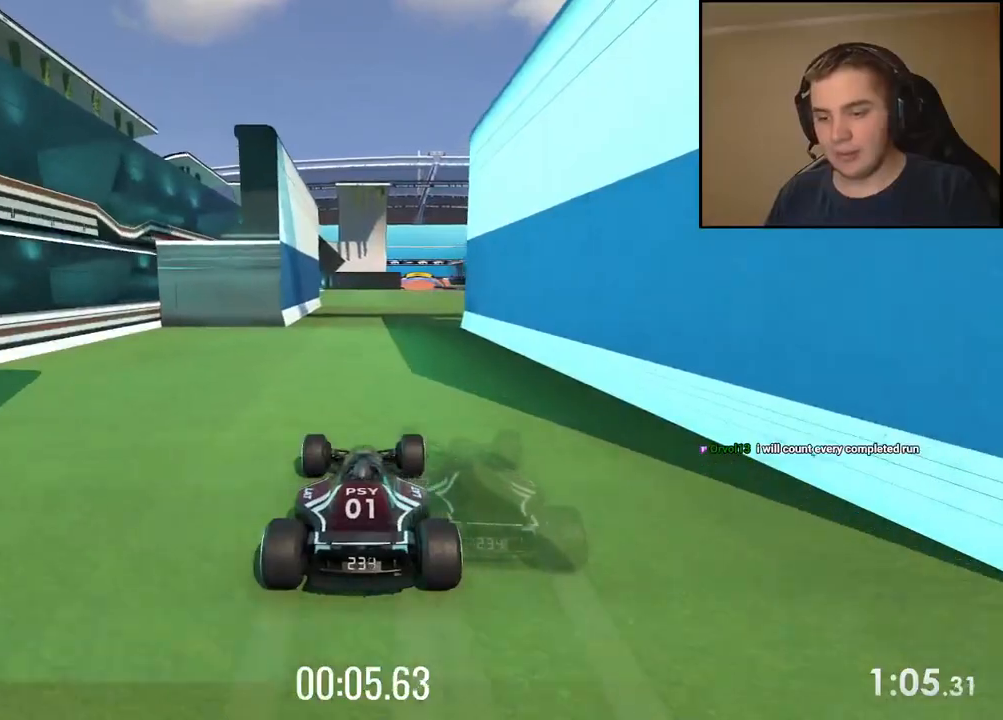
{"keys": ["left", "up"], "events": [[183, "right", "down"], [400, "right", "up"], [434, "left", "down"]]}
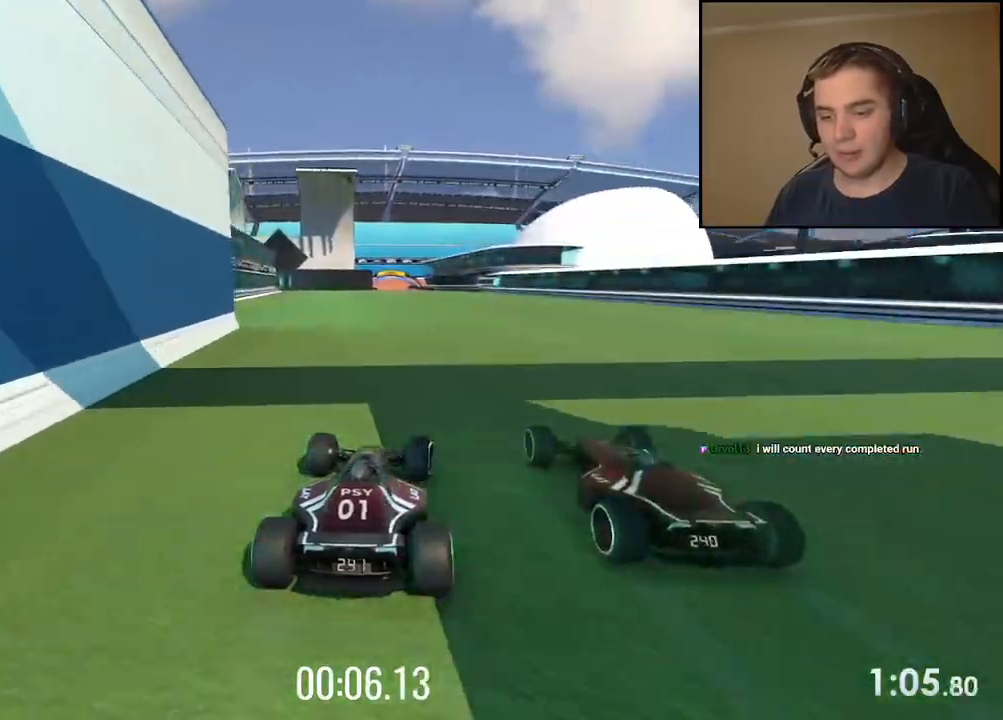
{"keys": ["left", "up"], "events": [[150, "left", "up"], [150, "right", "down"], [384, "left", "down"], [400, "right", "up"]]}
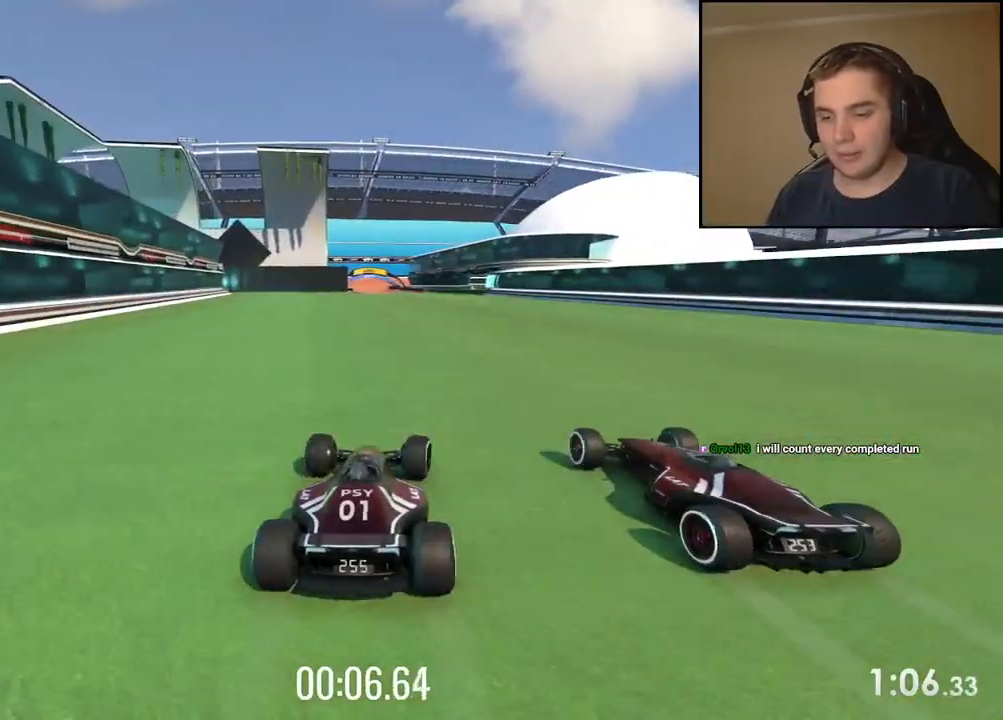
{"keys": ["up"], "events": [[116, "left", "up"], [116, "right", "down"], [334, "right", "up"]]}
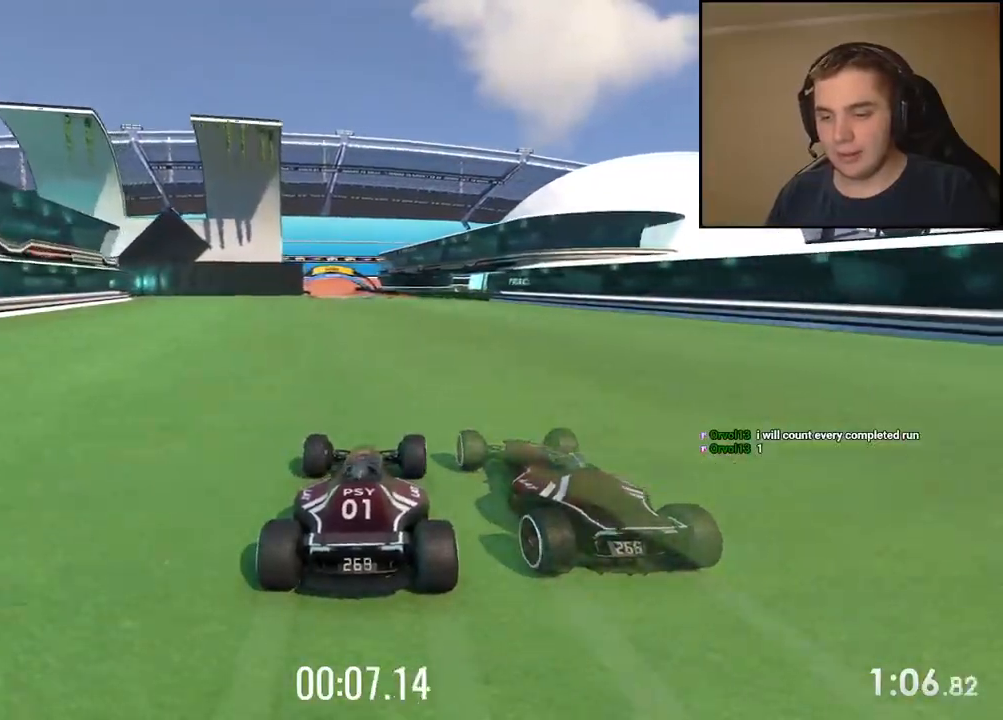
{"keys": ["up"], "events": [[51, "left", "down"], [234, "left", "up"]]}
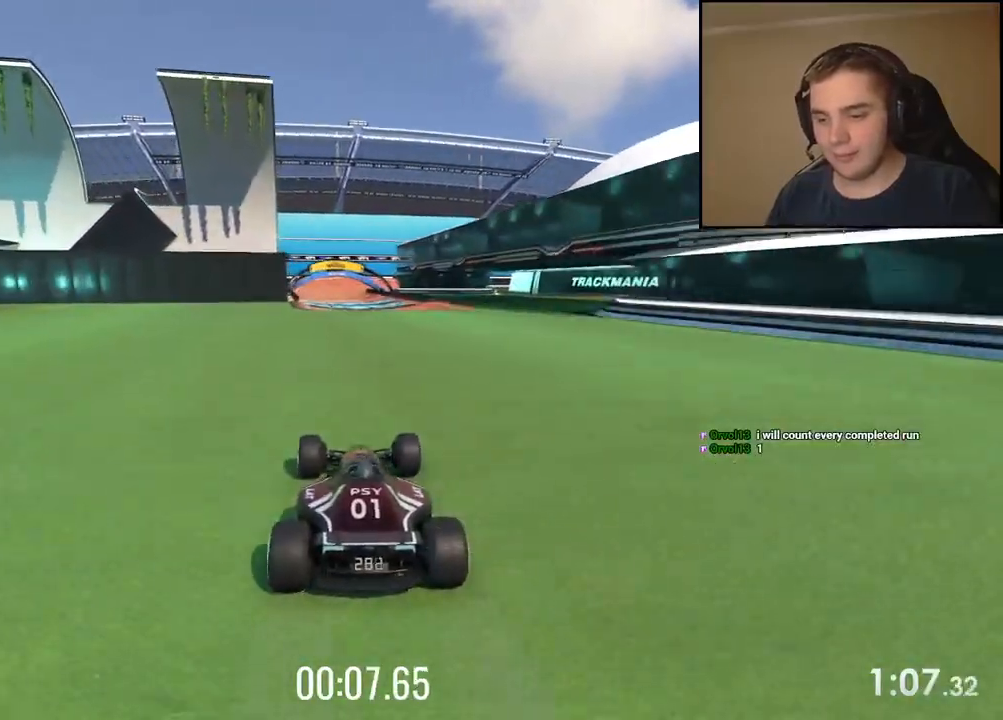
{"keys": ["up"], "events": [[167, "left", "down"], [250, "left", "up"]]}
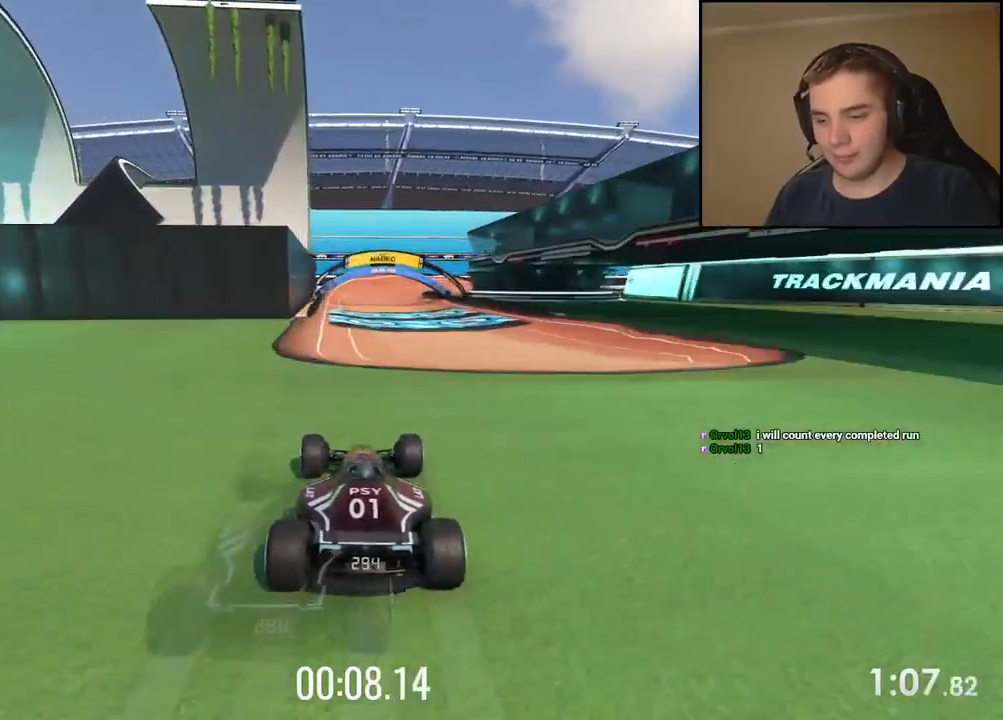
{"keys": ["right", "up"], "events": [[267, "right", "down"], [367, "right", "up"], [484, "right", "down"]]}